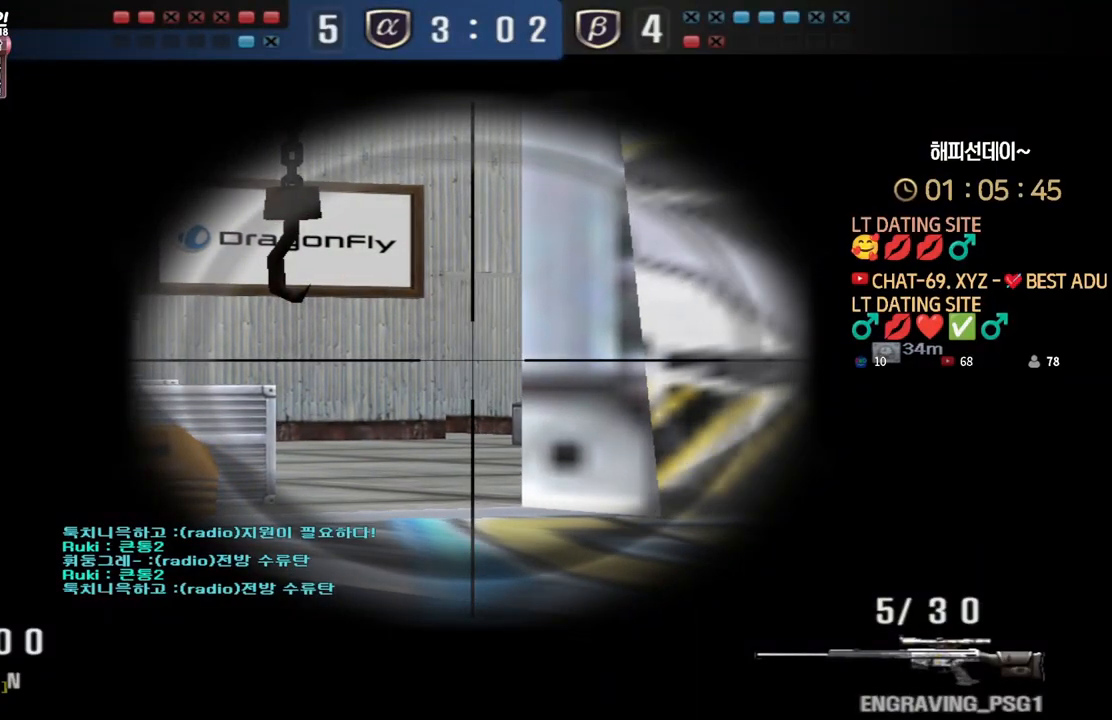
Gameplay with keyboard; each line is a JSON object with the keys held at the frame after it. "events" lists presses ("down") and releases ("up") of "a", "ctrl", "d", "e", "f", "q", "r", "s", "shift", "space", "tab" and "w" between this image and that frame as [ms after this image, input, new state], when the widget could be followed in between. No other keys are recorded. Mouse input is not recorded.
{"keys": ["ctrl"], "events": []}
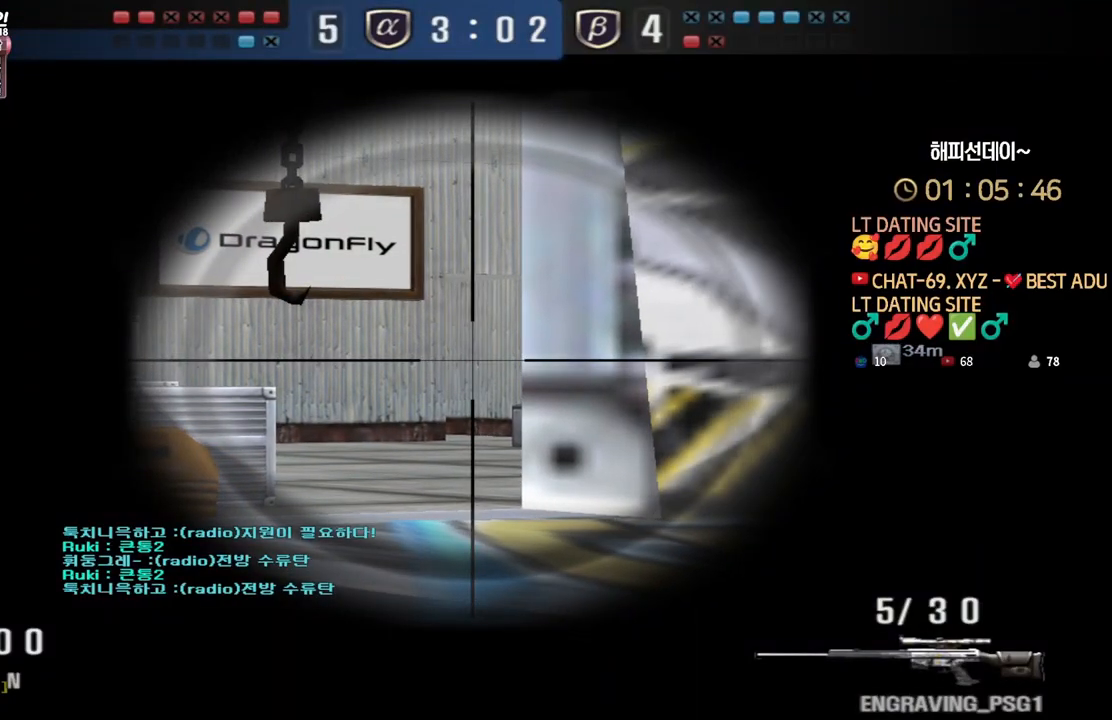
{"keys": ["ctrl"], "events": []}
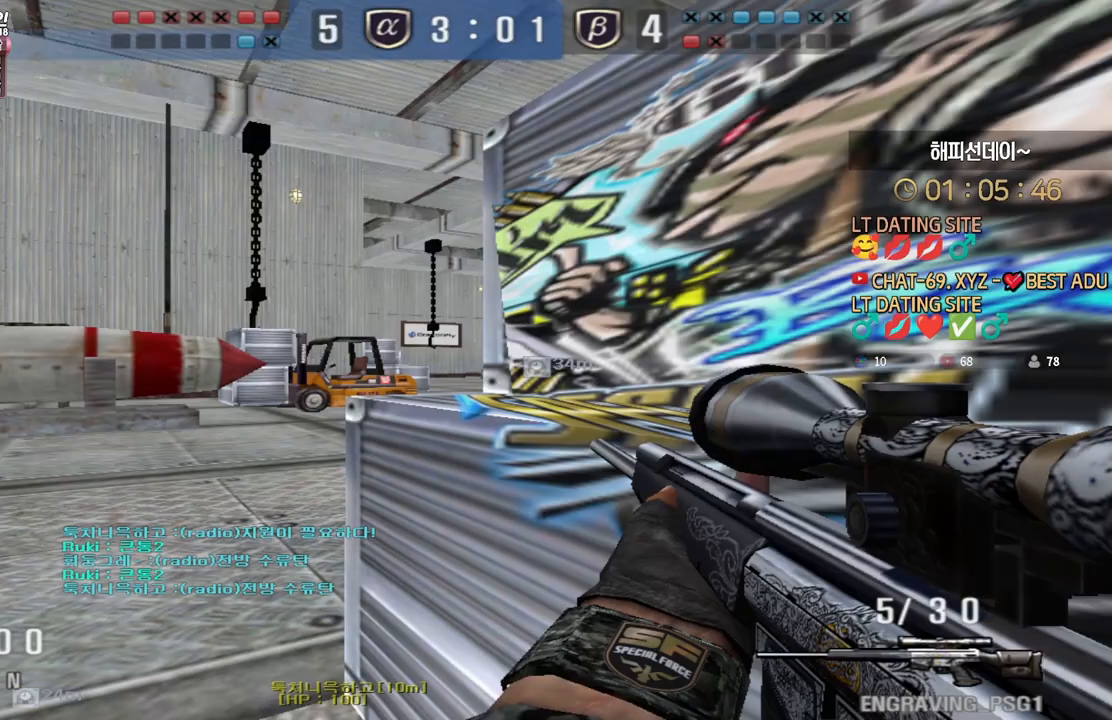
{"keys": ["ctrl"], "events": []}
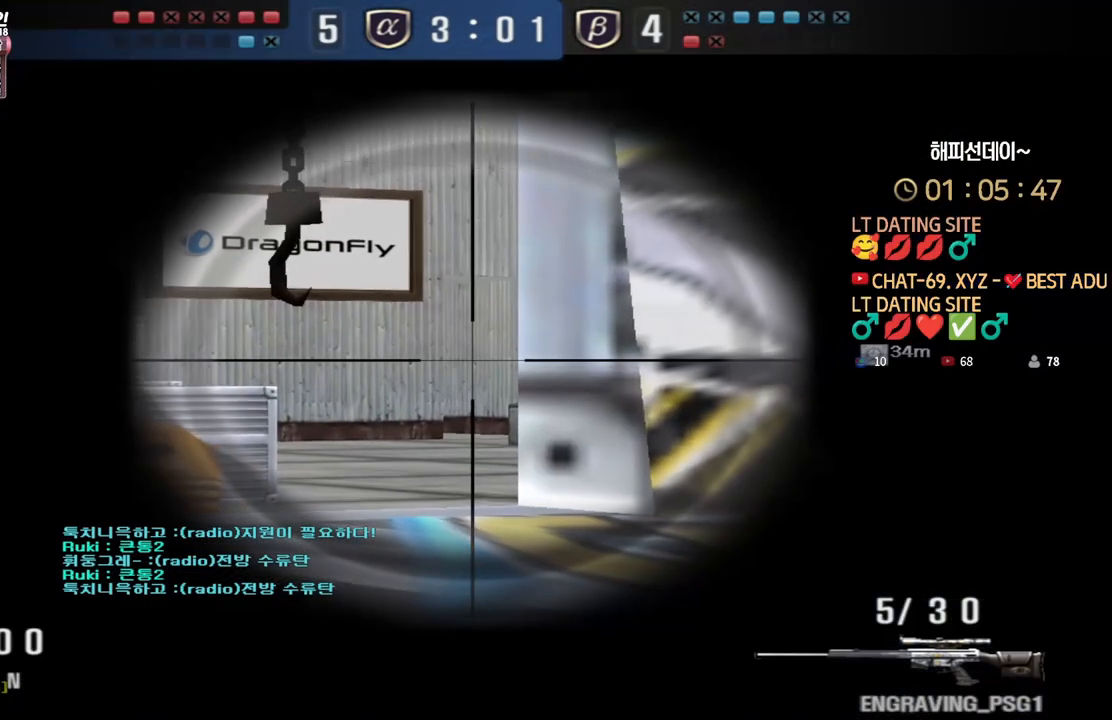
{"keys": ["ctrl"], "events": []}
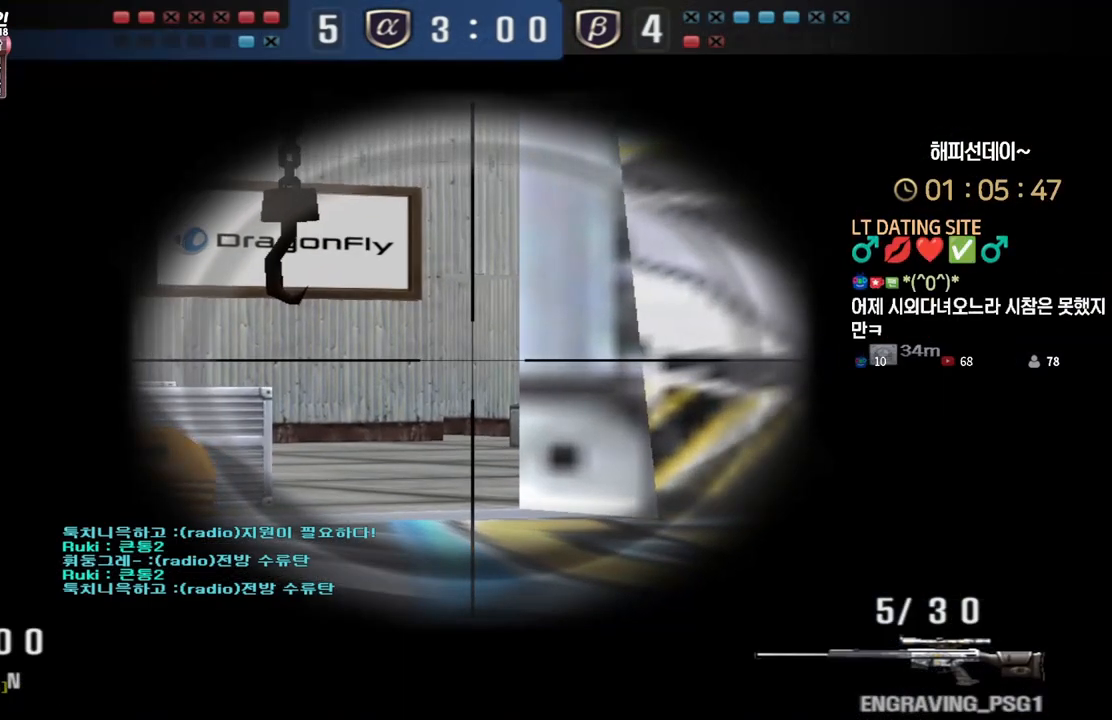
{"keys": ["ctrl"], "events": []}
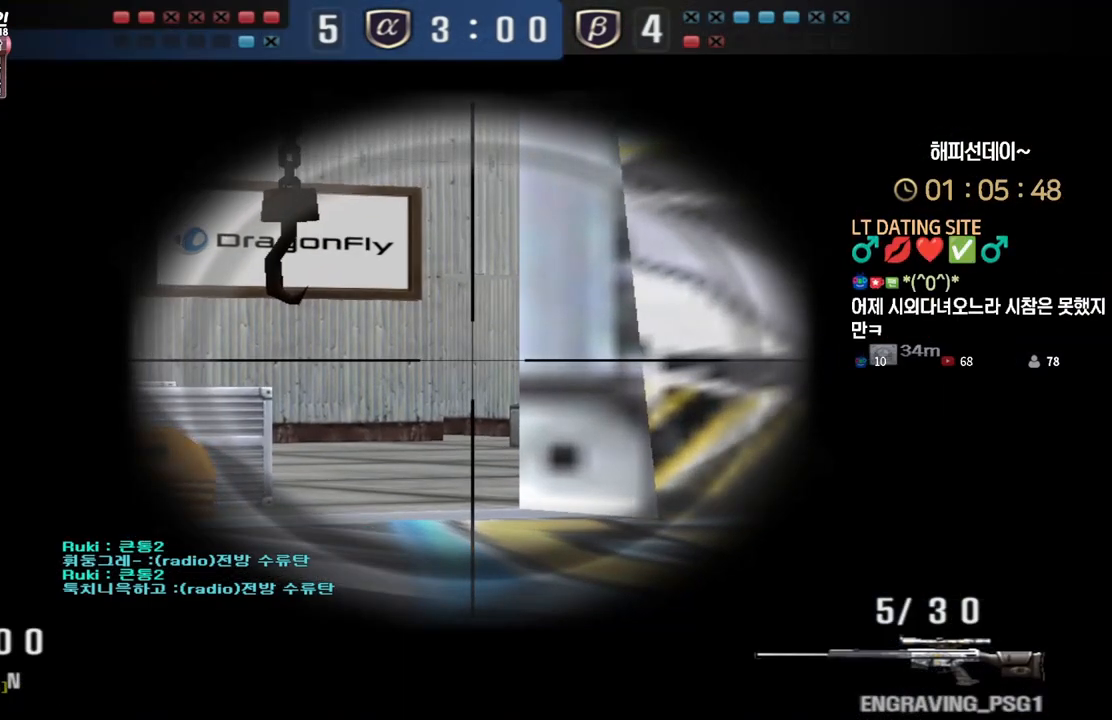
{"keys": ["ctrl"], "events": []}
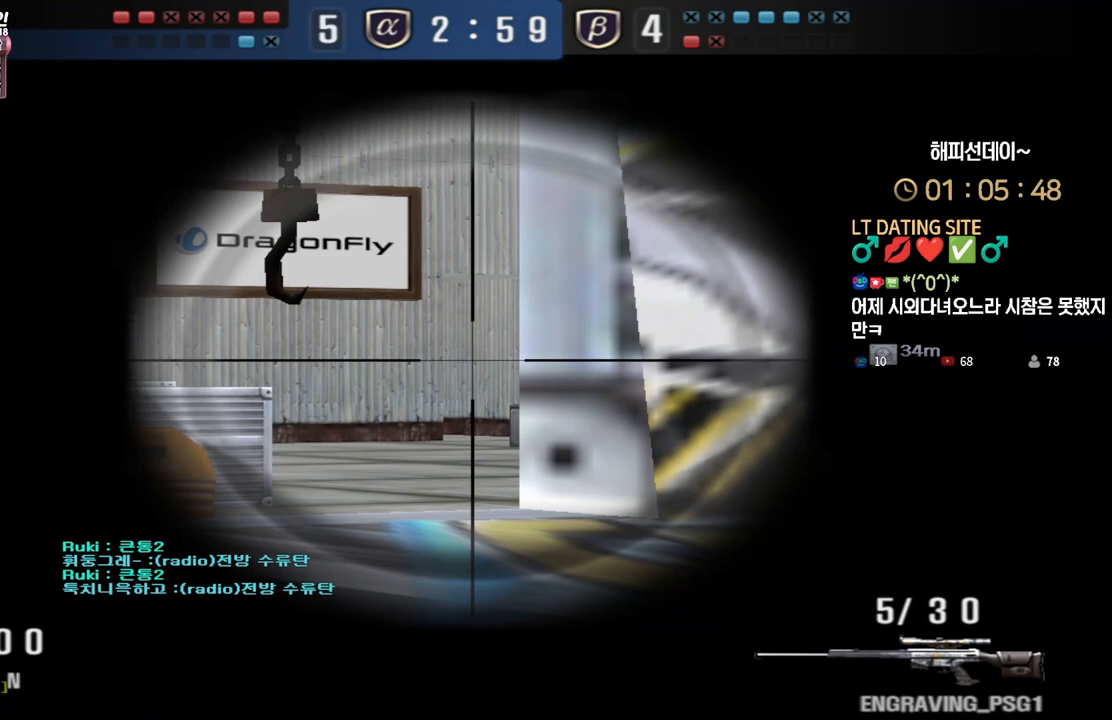
{"keys": ["ctrl"], "events": []}
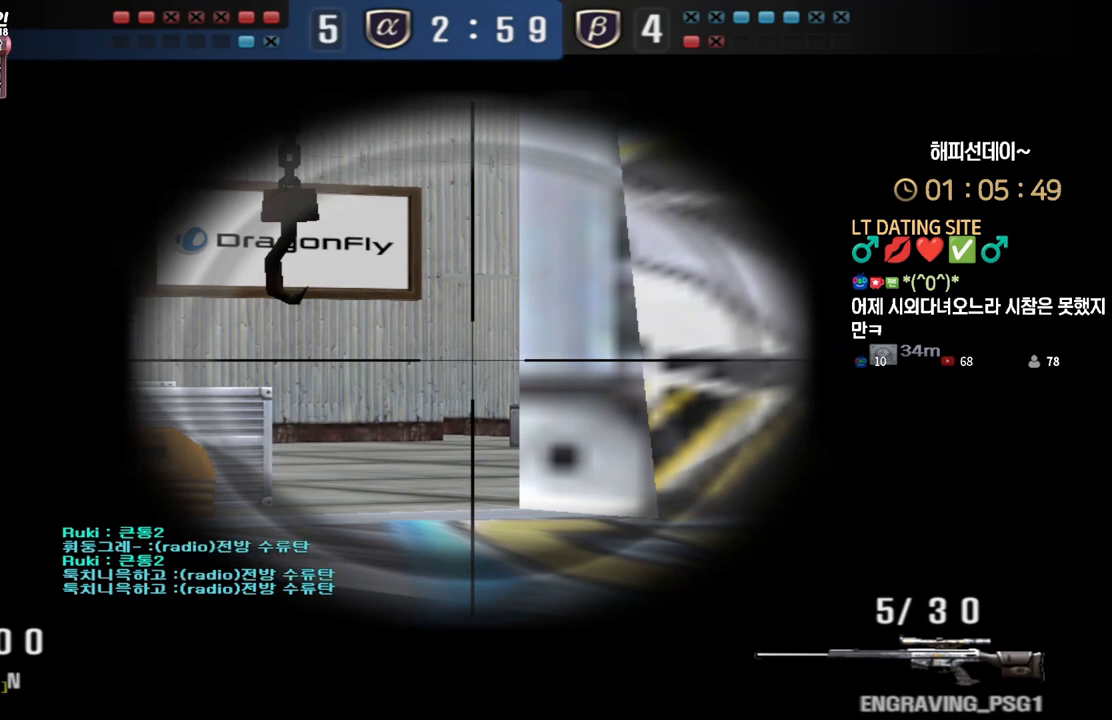
{"keys": ["ctrl"], "events": []}
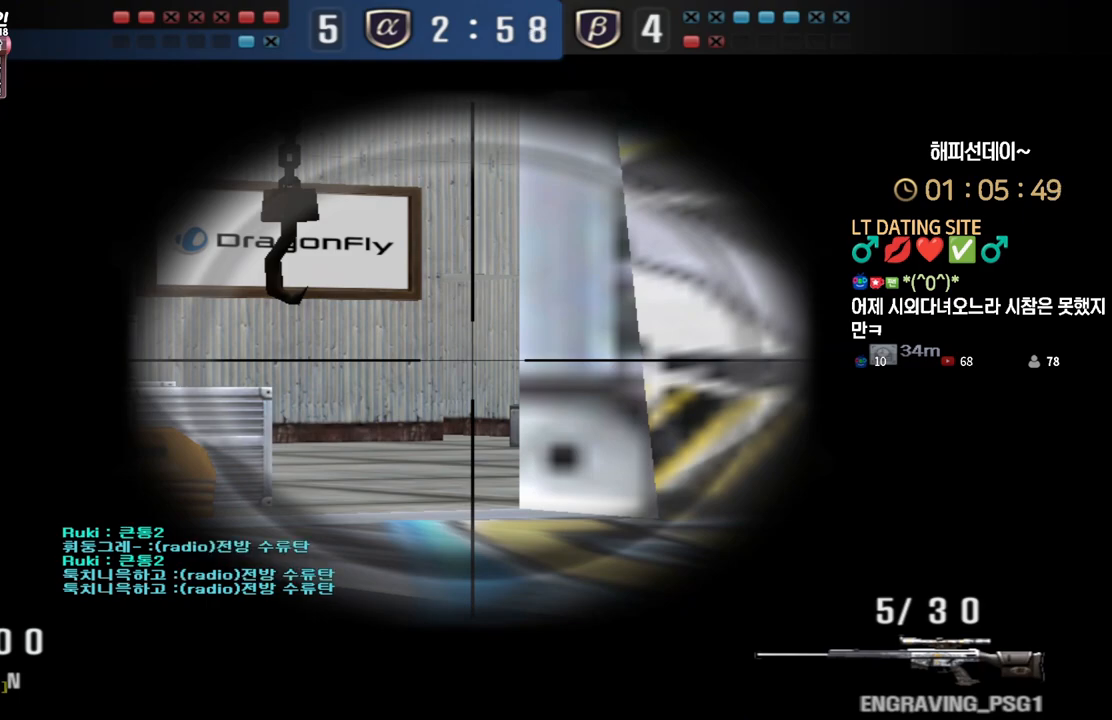
{"keys": ["ctrl"], "events": []}
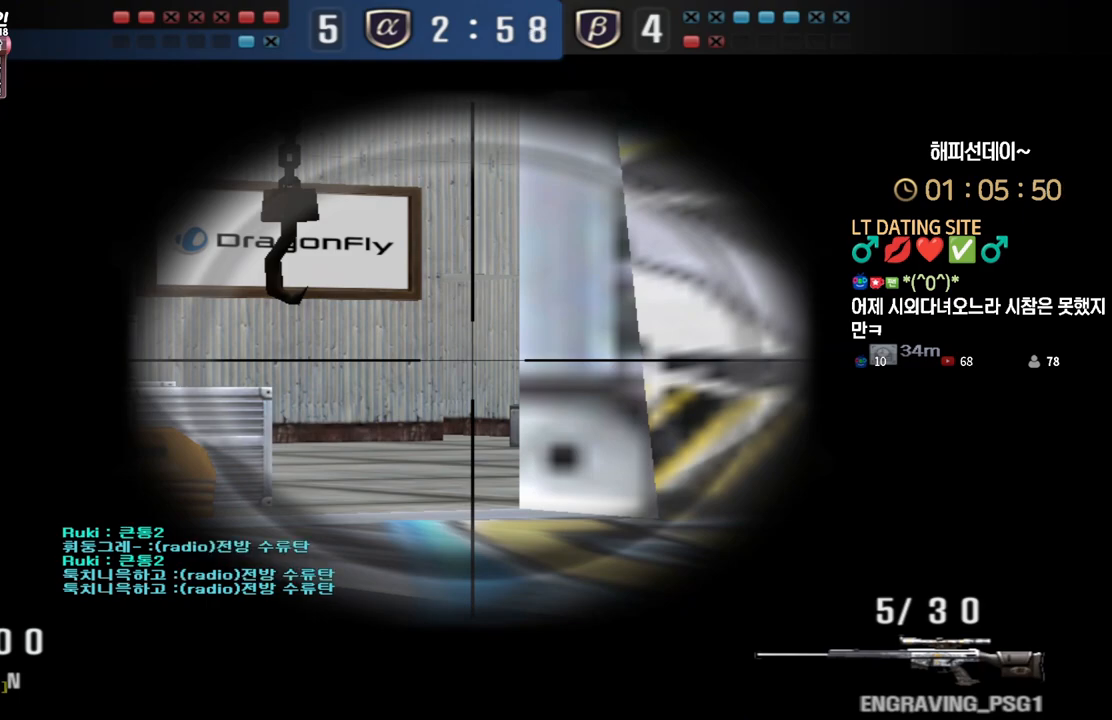
{"keys": ["ctrl"], "events": [[433, "d", "down"], [483, "d", "up"]]}
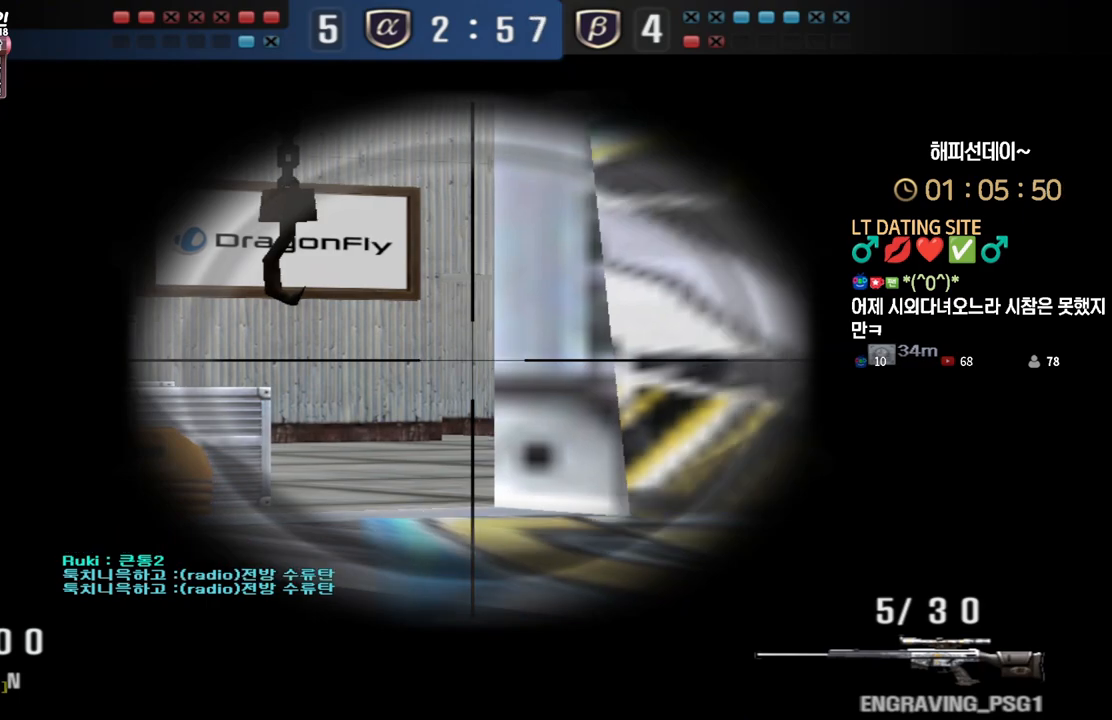
{"keys": ["ctrl"], "events": []}
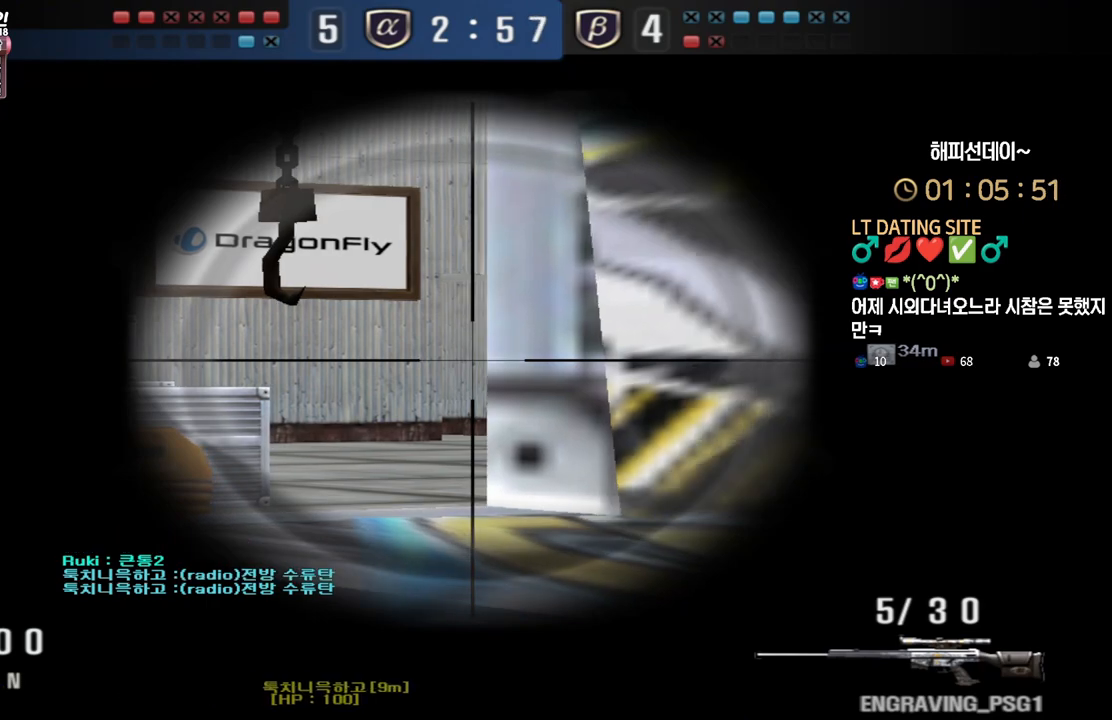
{"keys": ["ctrl"], "events": []}
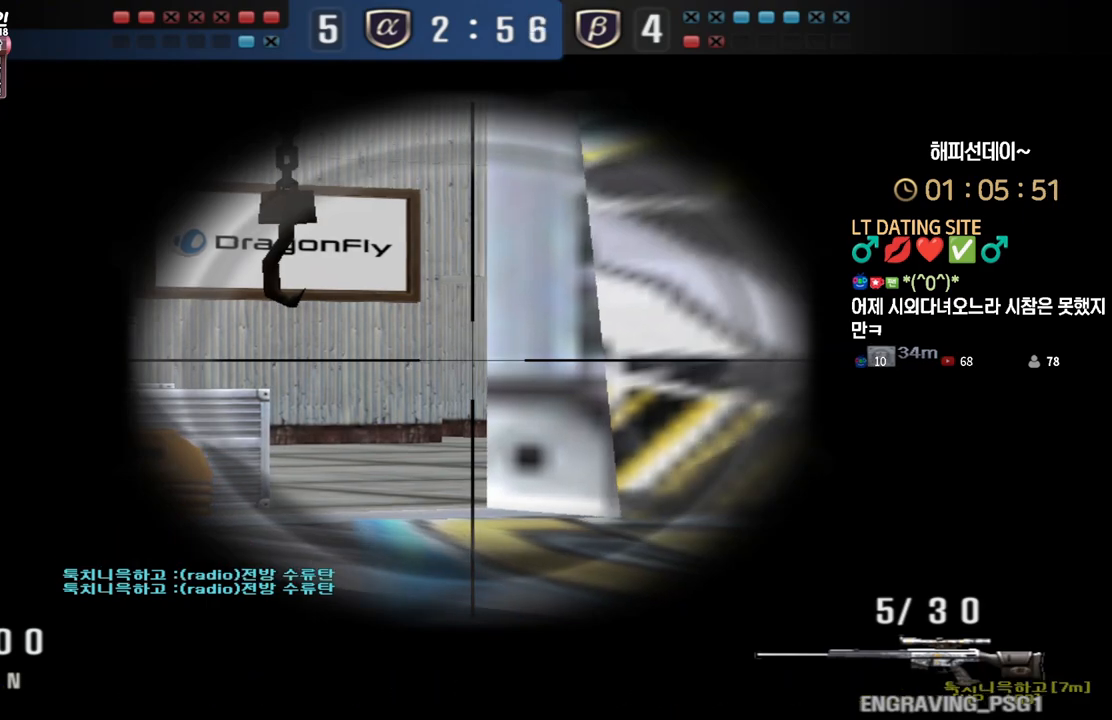
{"keys": ["ctrl", "tab"], "events": [[317, "tab", "down"]]}
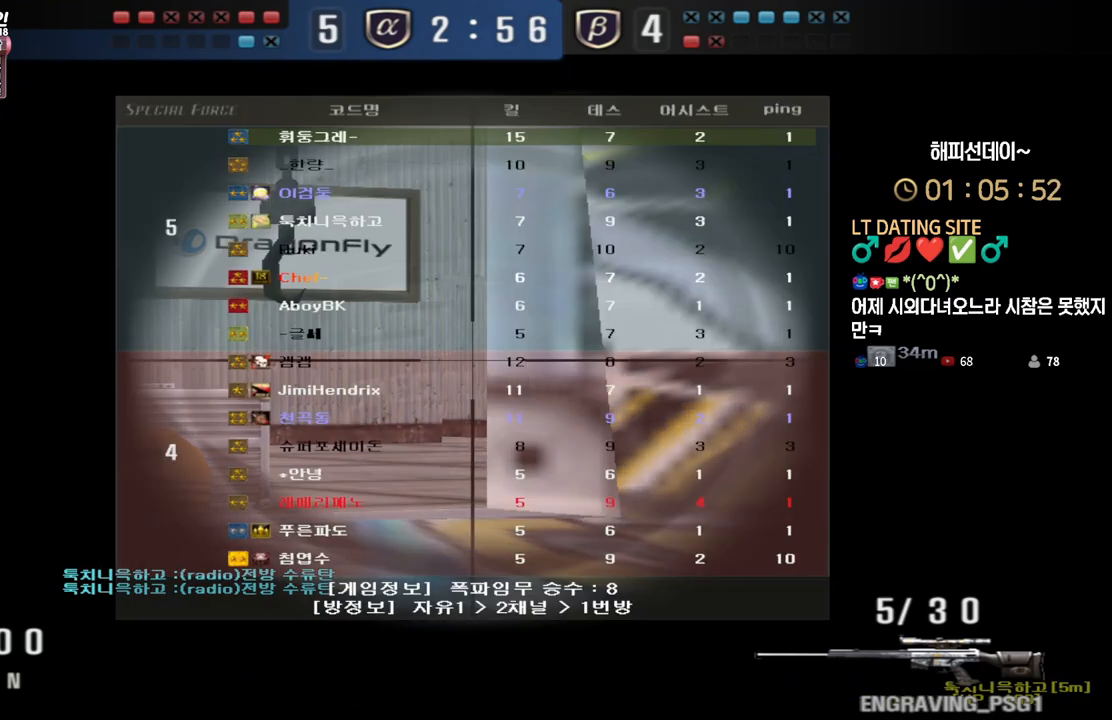
{"keys": ["ctrl"], "events": [[317, "tab", "up"]]}
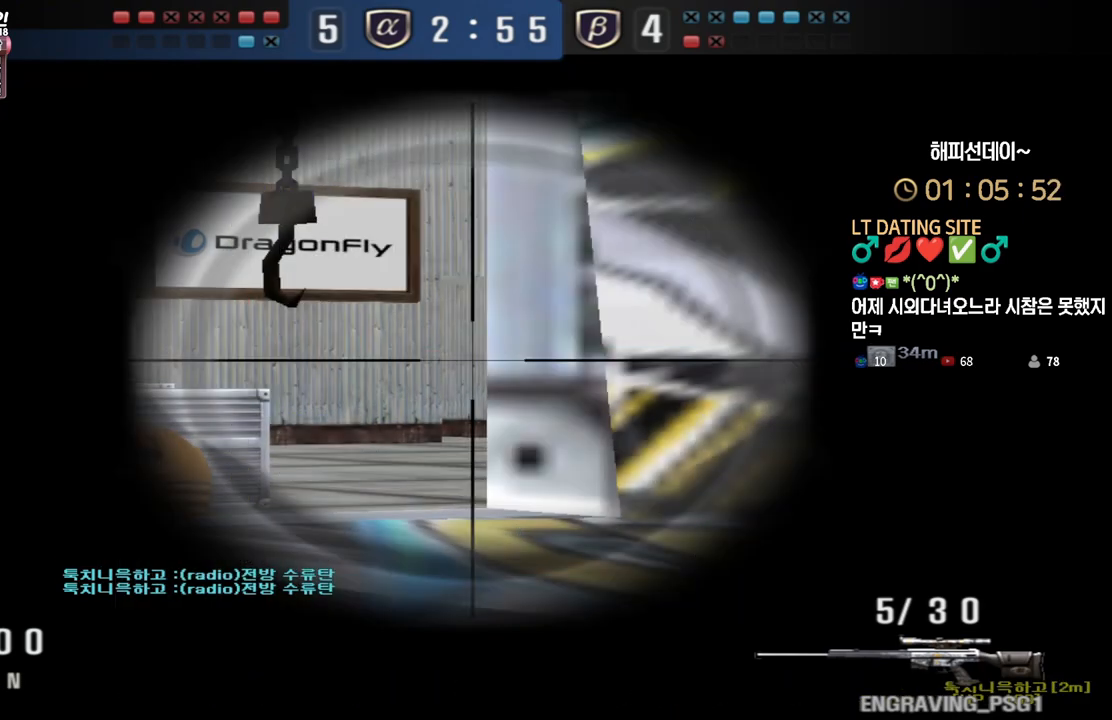
{"keys": ["ctrl"], "events": []}
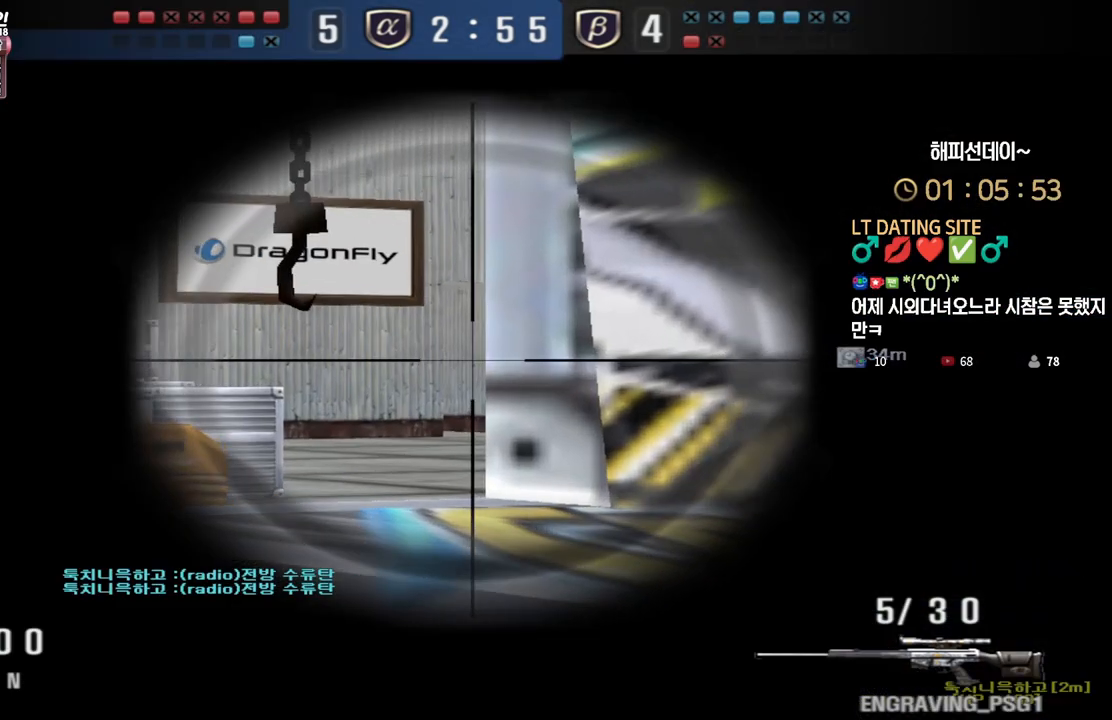
{"keys": ["ctrl"], "events": []}
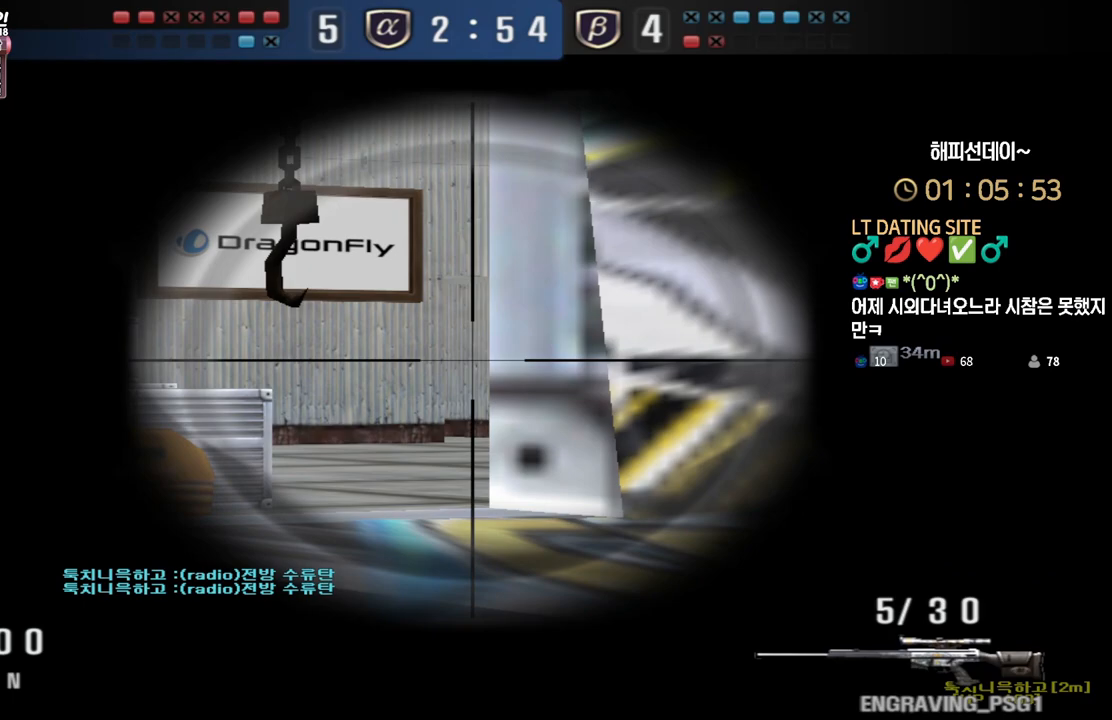
{"keys": ["ctrl"], "events": []}
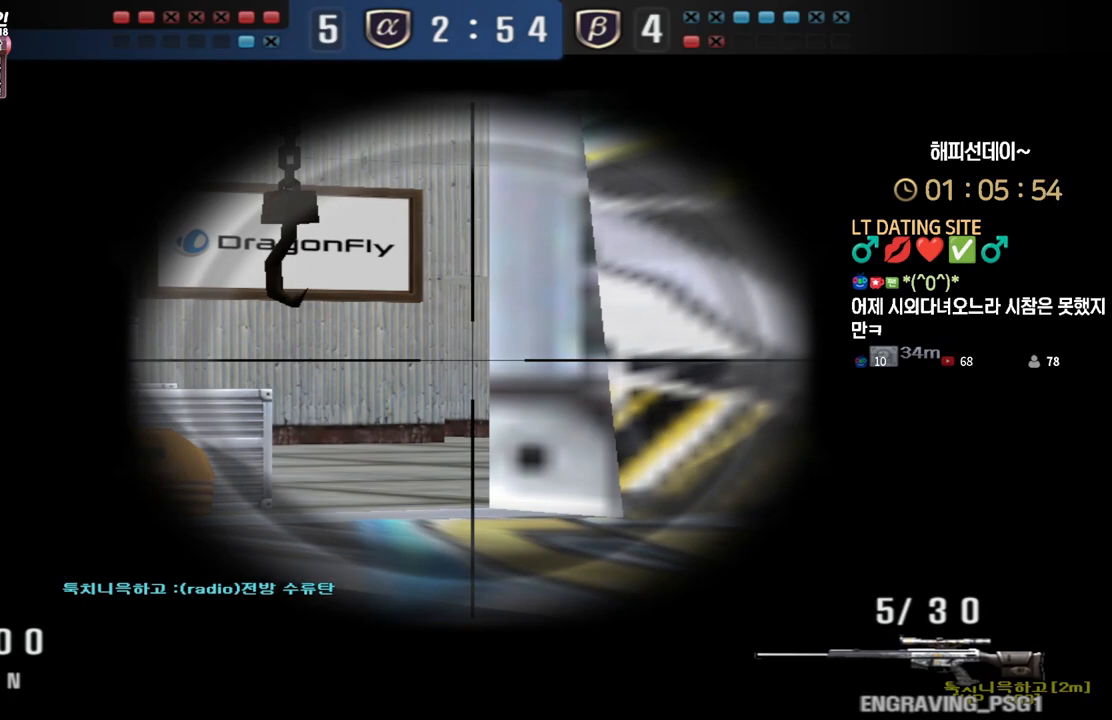
{"keys": ["ctrl"], "events": []}
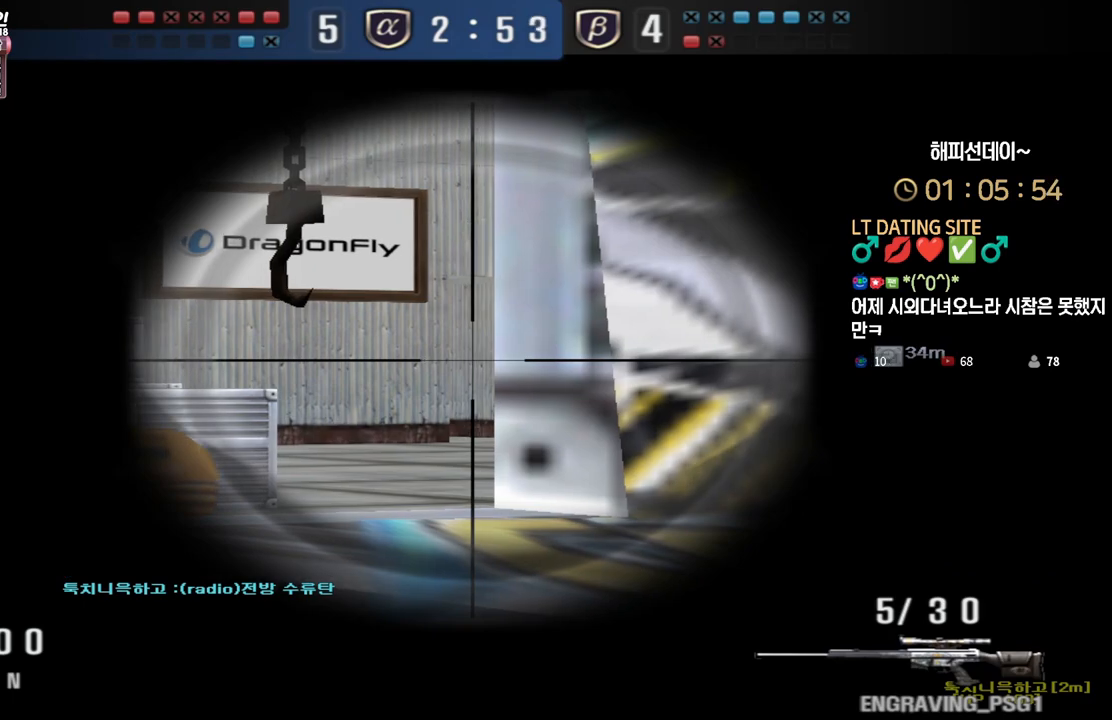
{"keys": ["ctrl"], "events": []}
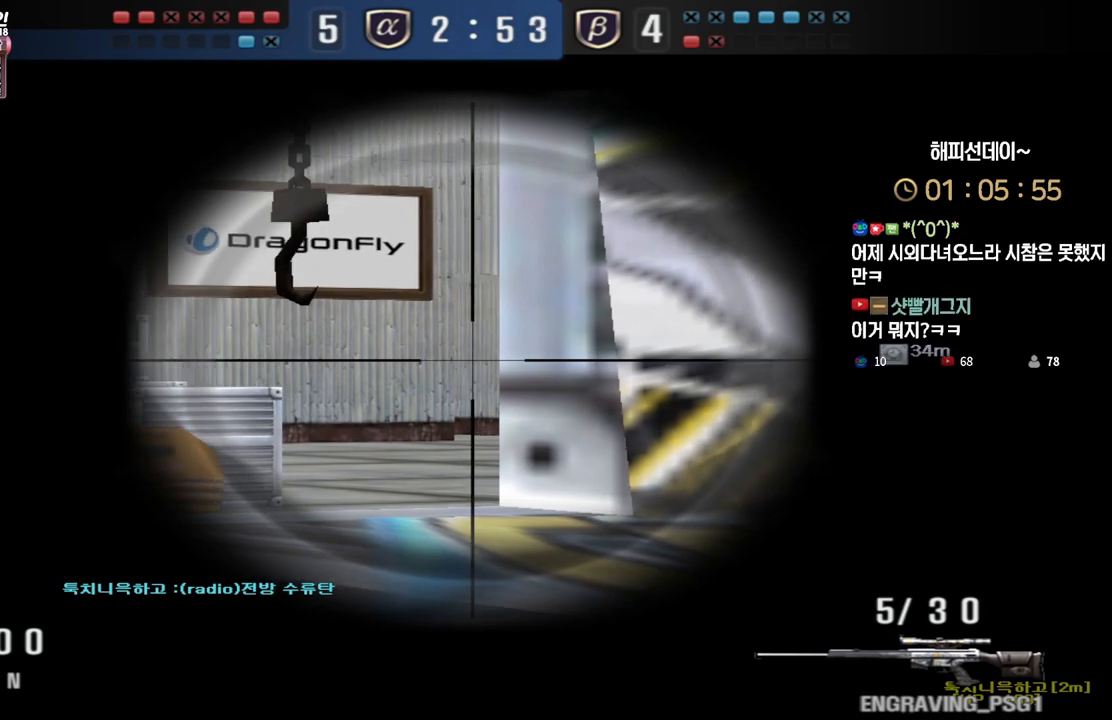
{"keys": ["ctrl"], "events": []}
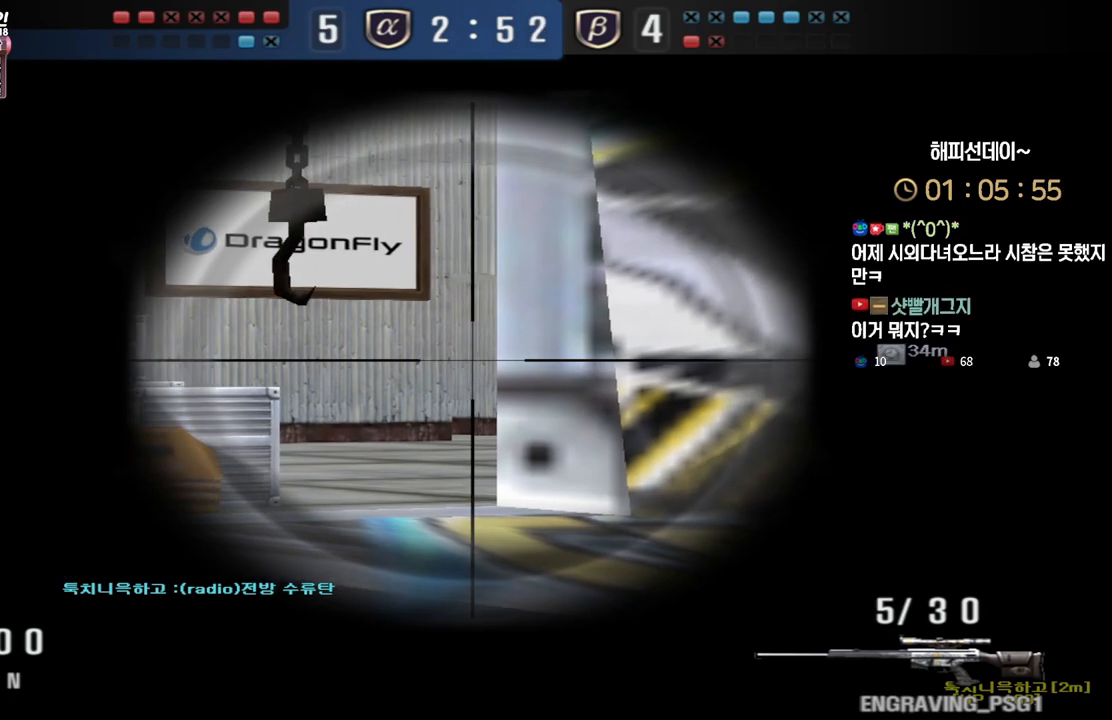
{"keys": ["ctrl"], "events": []}
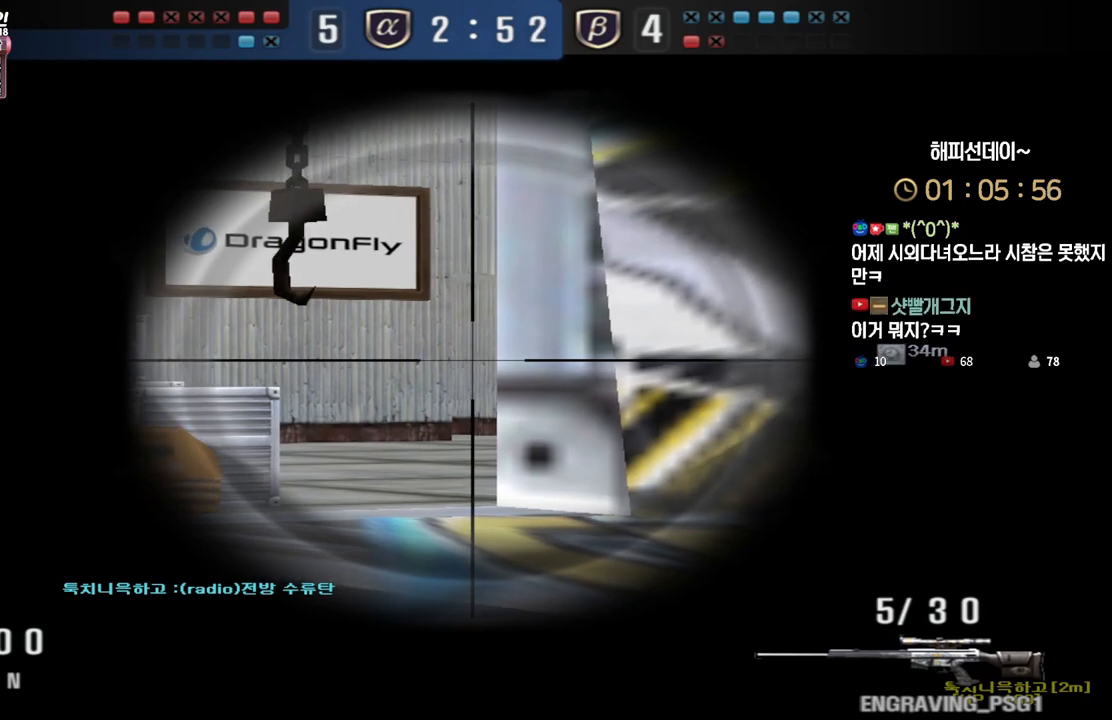
{"keys": ["ctrl"], "events": []}
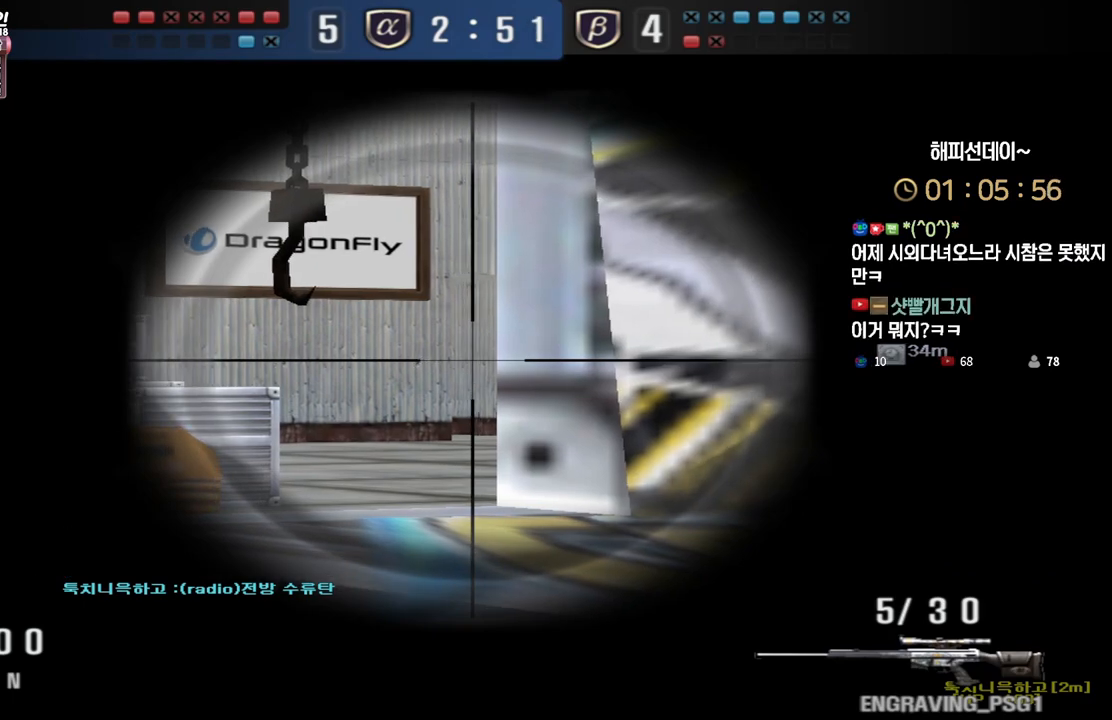
{"keys": ["ctrl"], "events": []}
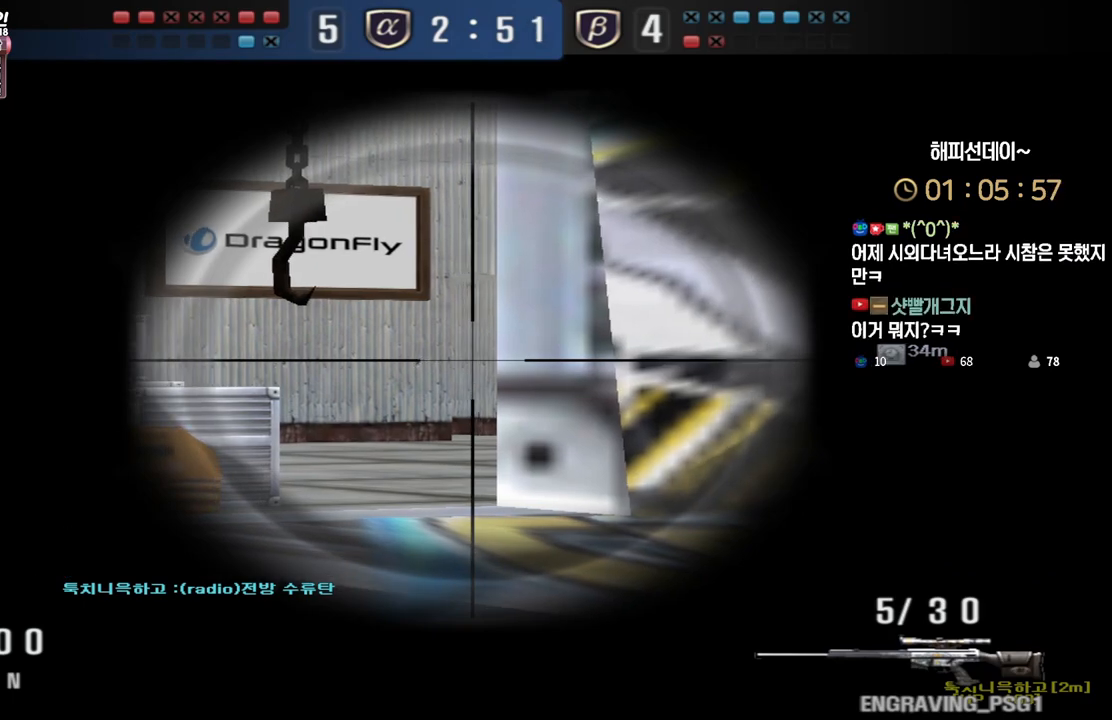
{"keys": ["ctrl"], "events": []}
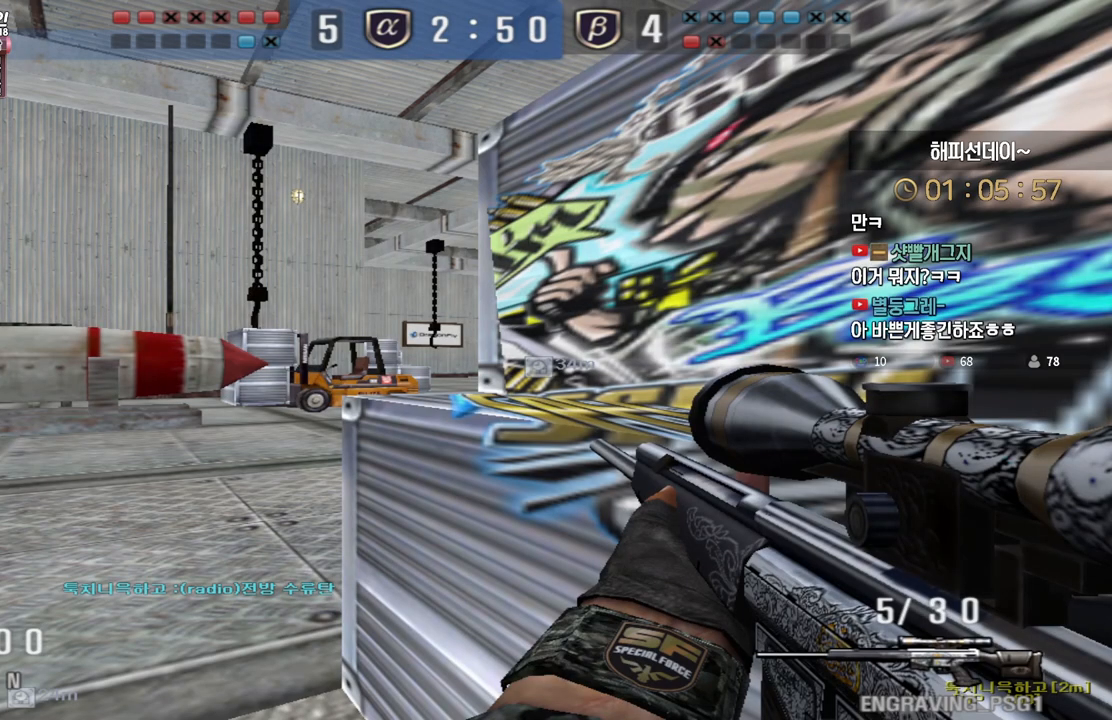
{"keys": ["ctrl"], "events": []}
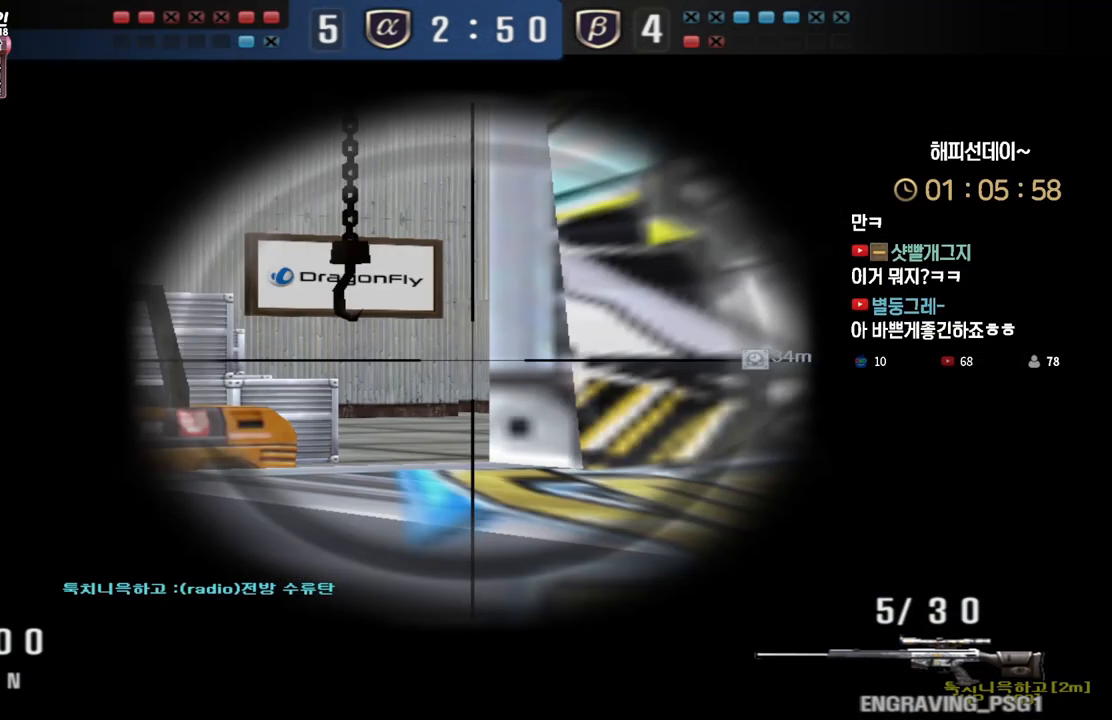
{"keys": ["ctrl"], "events": []}
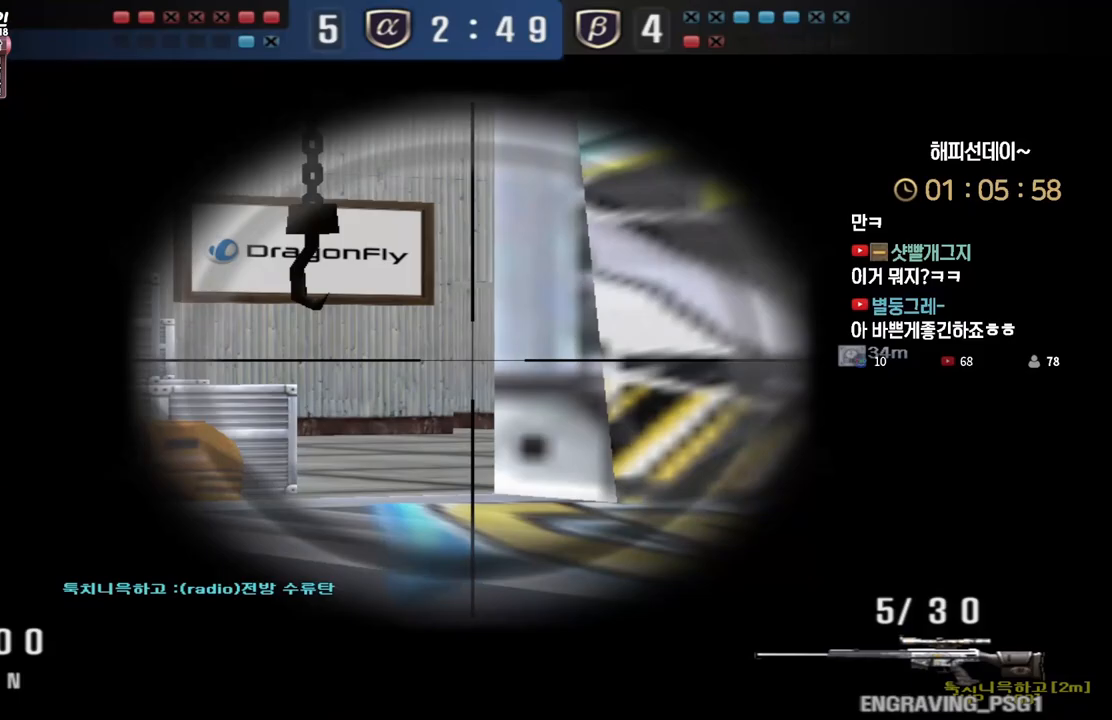
{"keys": ["ctrl"], "events": []}
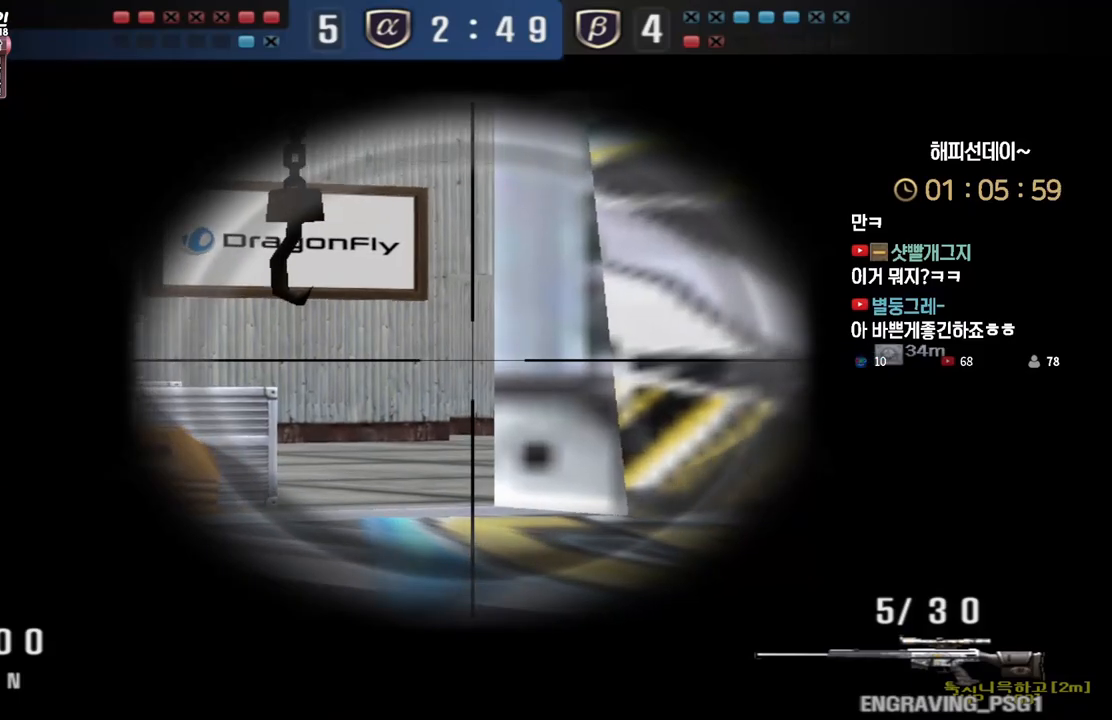
{"keys": ["ctrl"], "events": []}
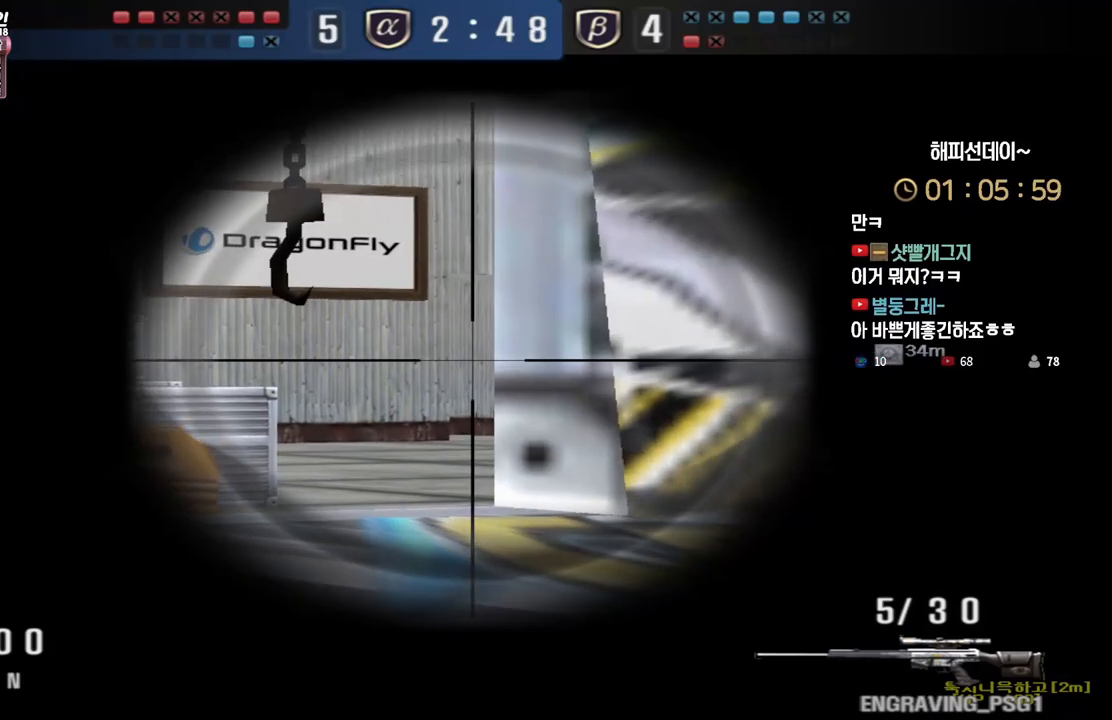
{"keys": ["ctrl"], "events": []}
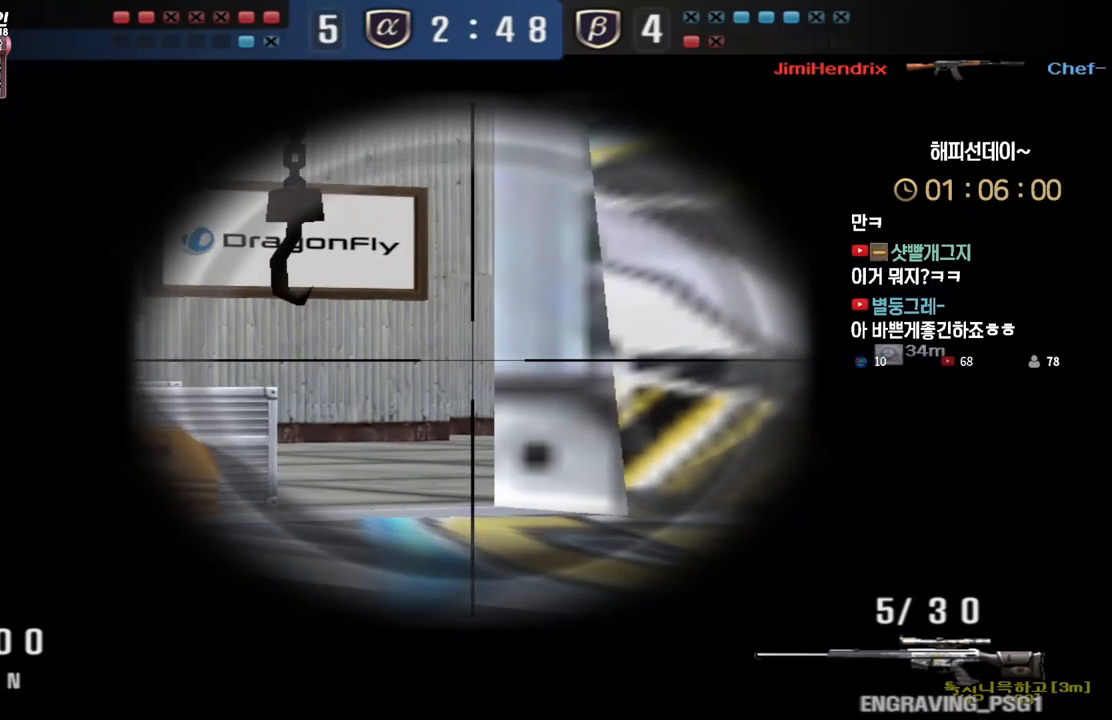
{"keys": ["ctrl"], "events": []}